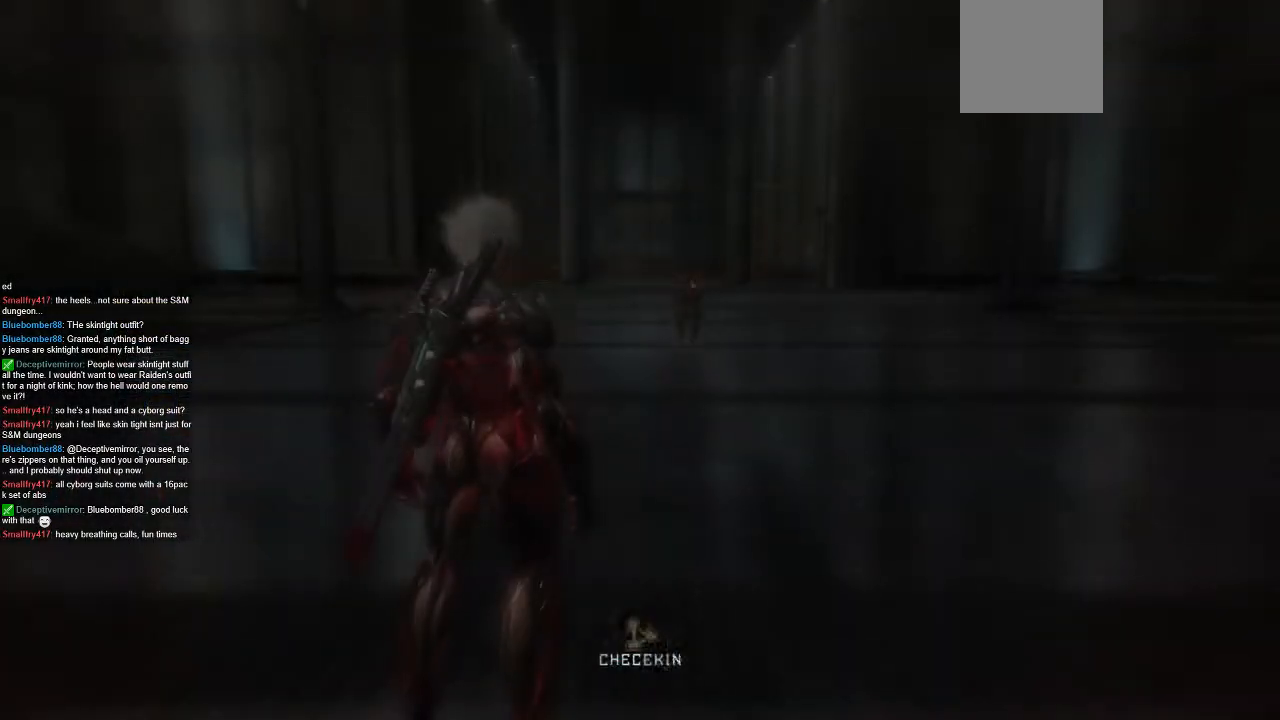
Gameplay with a controller (Xbox layout); each line is a JSON object with the inputs held at the frame after it (dt_ms = milliseconds from this image to that frame). "events" lists button and stick changes between this image and that frame as [ms after this image, input, new state], when the widget could be followed in between. Not read: A L1 L3 R1 R3 SELECT START X.
{"dt_ms": 500, "buttons": ["R2"], "left_stick": "up", "right_stick": "center", "events": [[433, "R2", "down"], [433, "left_stick", "up"]]}
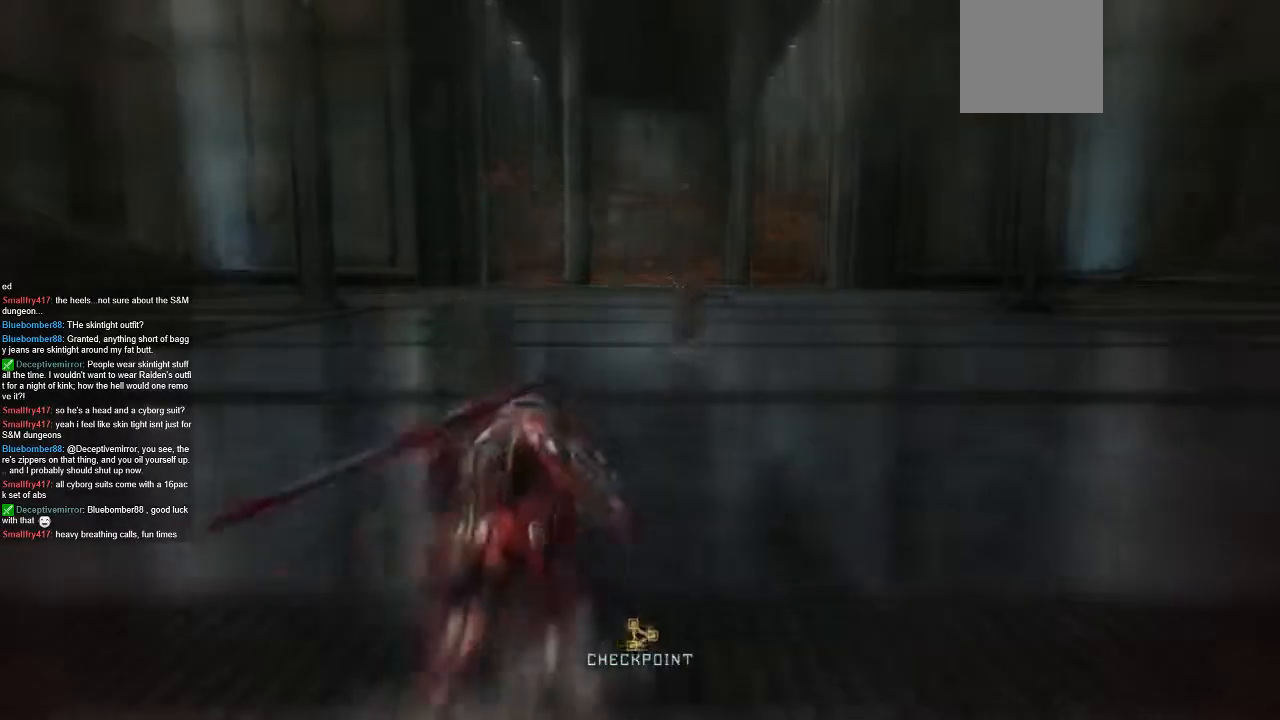
{"dt_ms": 500, "buttons": [], "left_stick": "up", "right_stick": "center", "events": [[433, "R2", "up"]]}
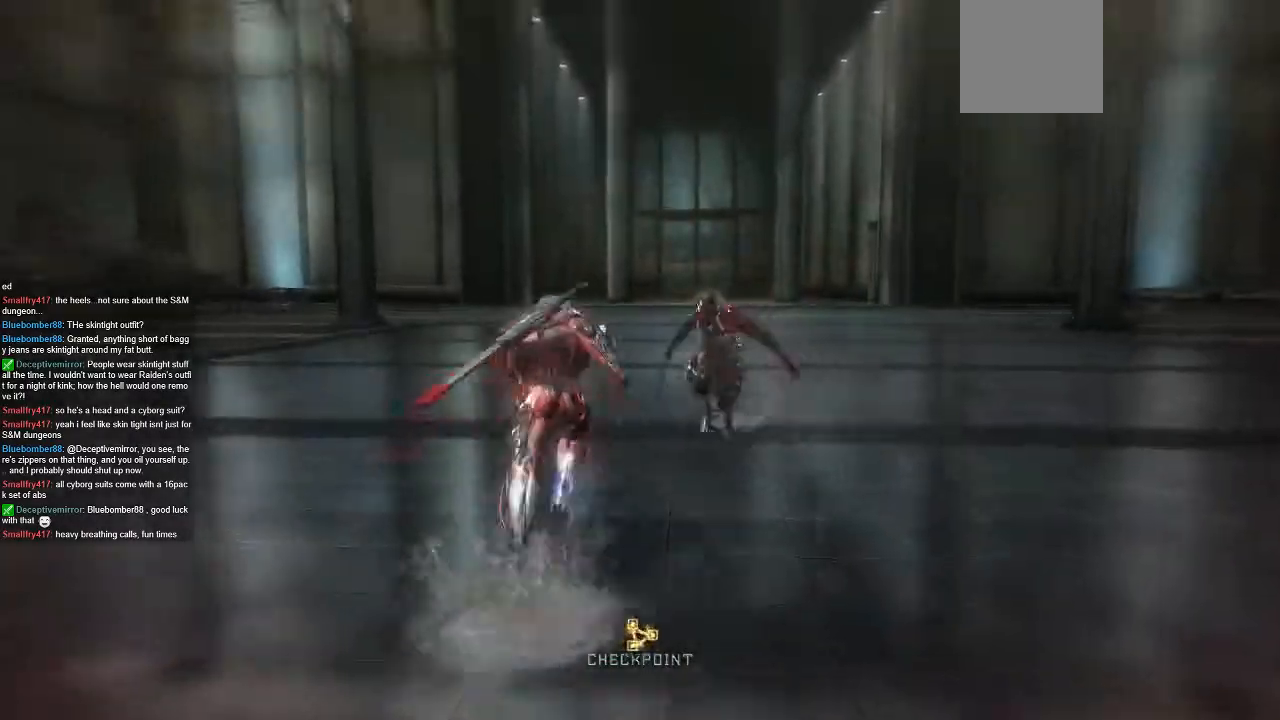
{"dt_ms": 500, "buttons": [], "left_stick": "up-right", "right_stick": "center", "events": [[333, "left_stick", "center"], [500, "left_stick", "up-right"]]}
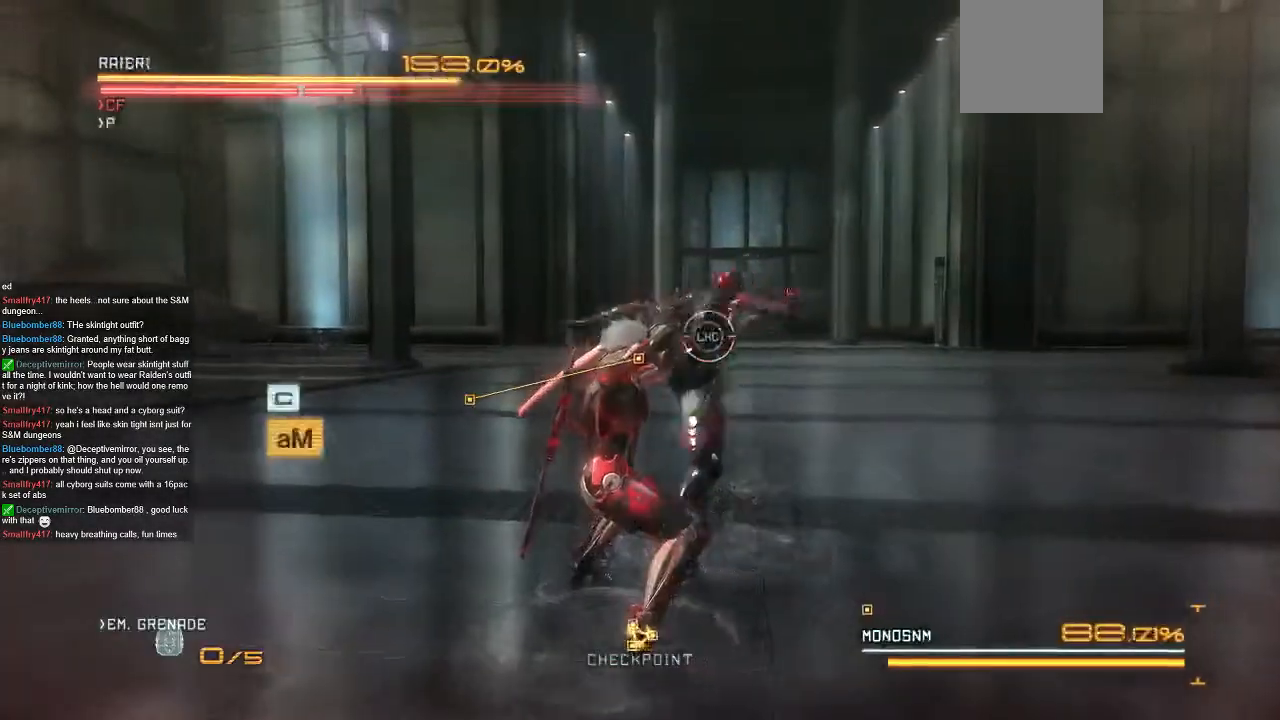
{"dt_ms": 500, "buttons": [], "left_stick": "up-right", "right_stick": "center", "events": [[167, "left_stick", "center"], [267, "left_stick", "up"], [433, "left_stick", "up-right"]]}
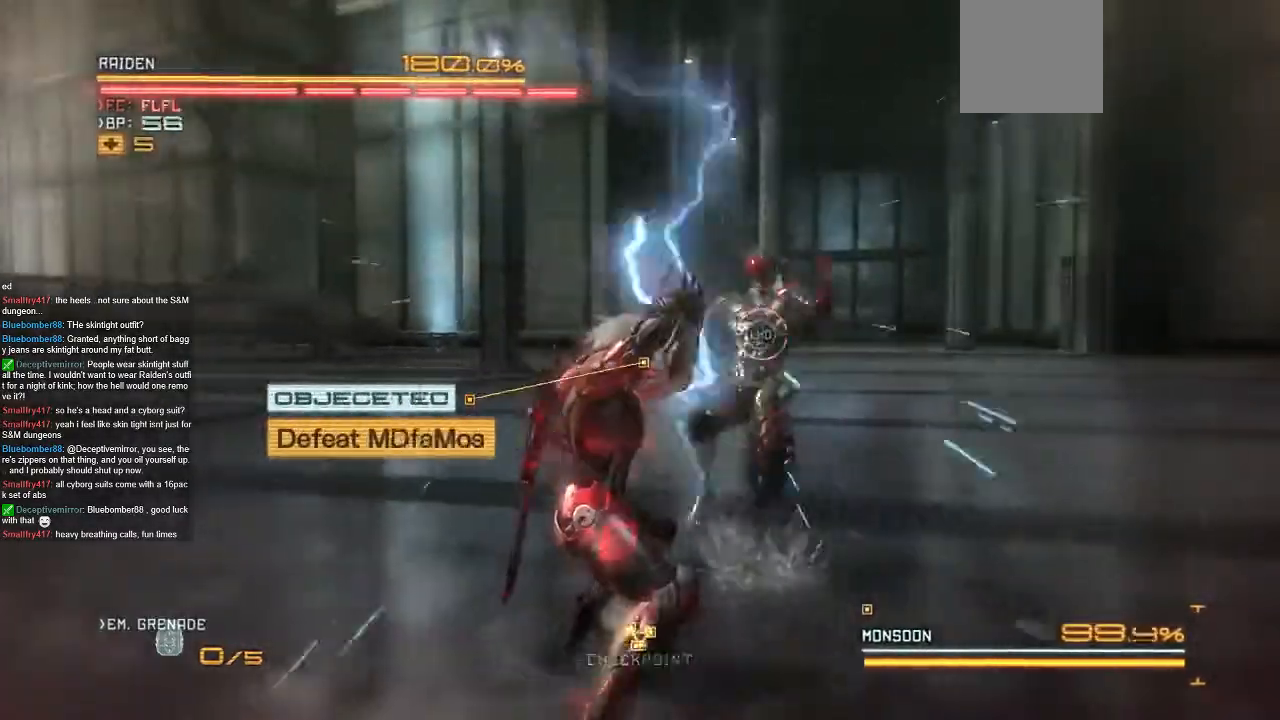
{"dt_ms": 500, "buttons": [], "left_stick": "up-right", "right_stick": "center", "events": []}
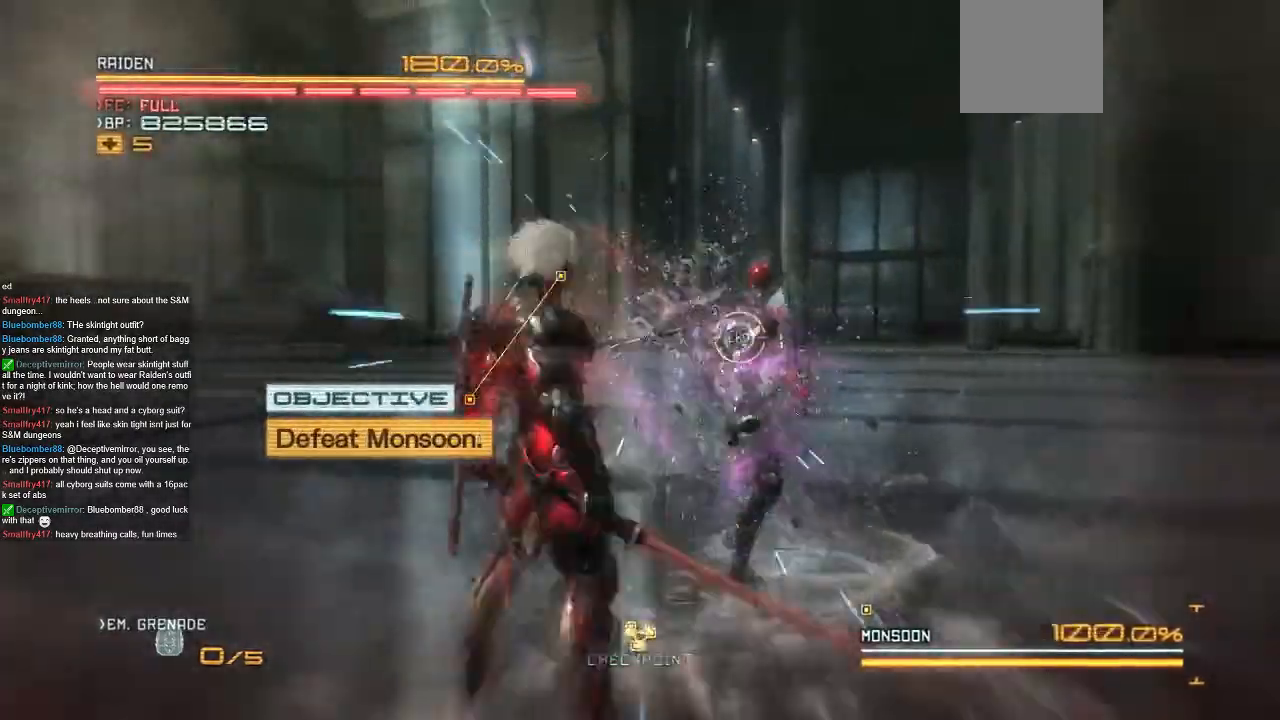
{"dt_ms": 500, "buttons": [], "left_stick": "up-right", "right_stick": "center", "events": []}
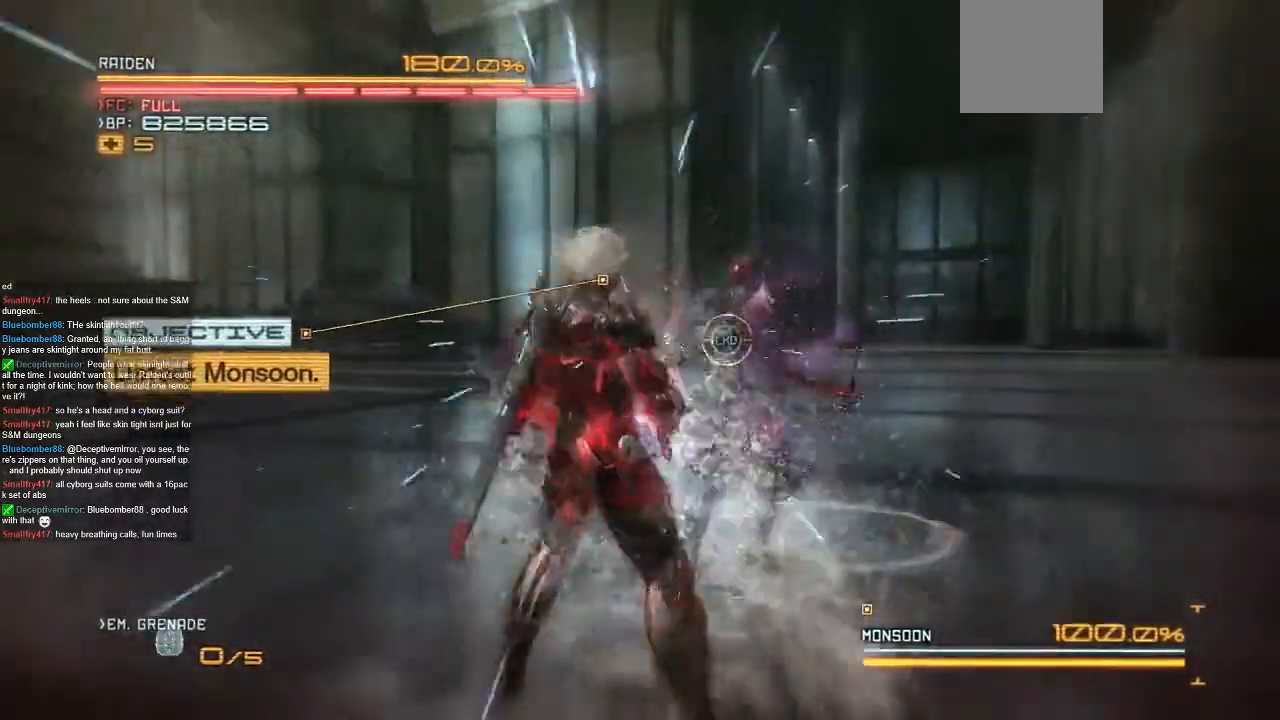
{"dt_ms": 500, "buttons": [], "left_stick": "up", "right_stick": "center", "events": [[33, "left_stick", "center"], [100, "left_stick", "up"]]}
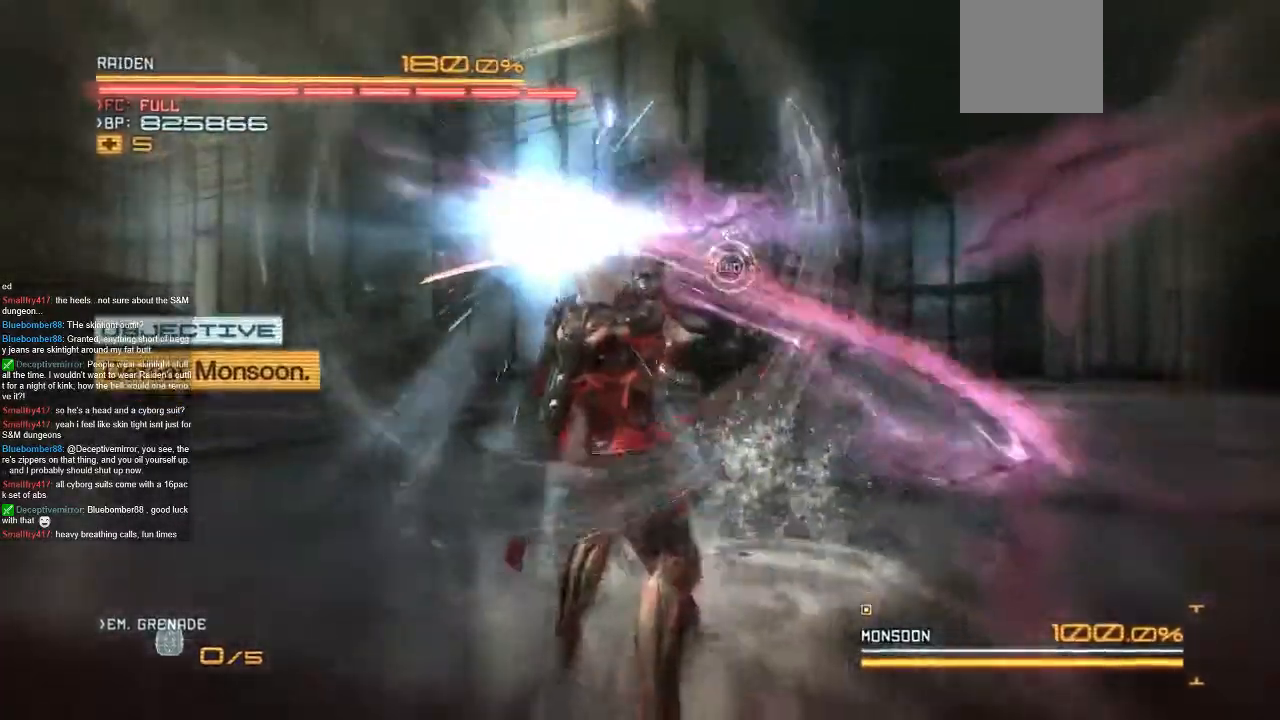
{"dt_ms": 500, "buttons": [], "left_stick": "up", "right_stick": "center", "events": []}
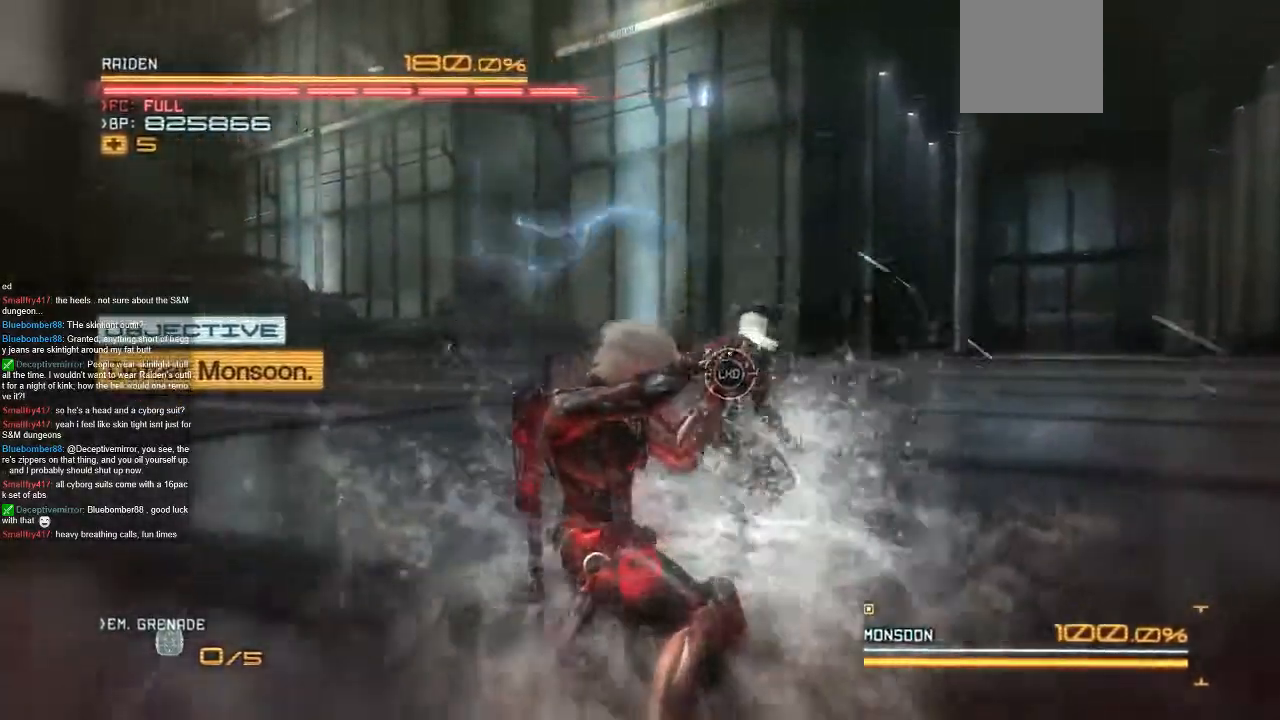
{"dt_ms": 500, "buttons": [], "left_stick": "up", "right_stick": "center"}
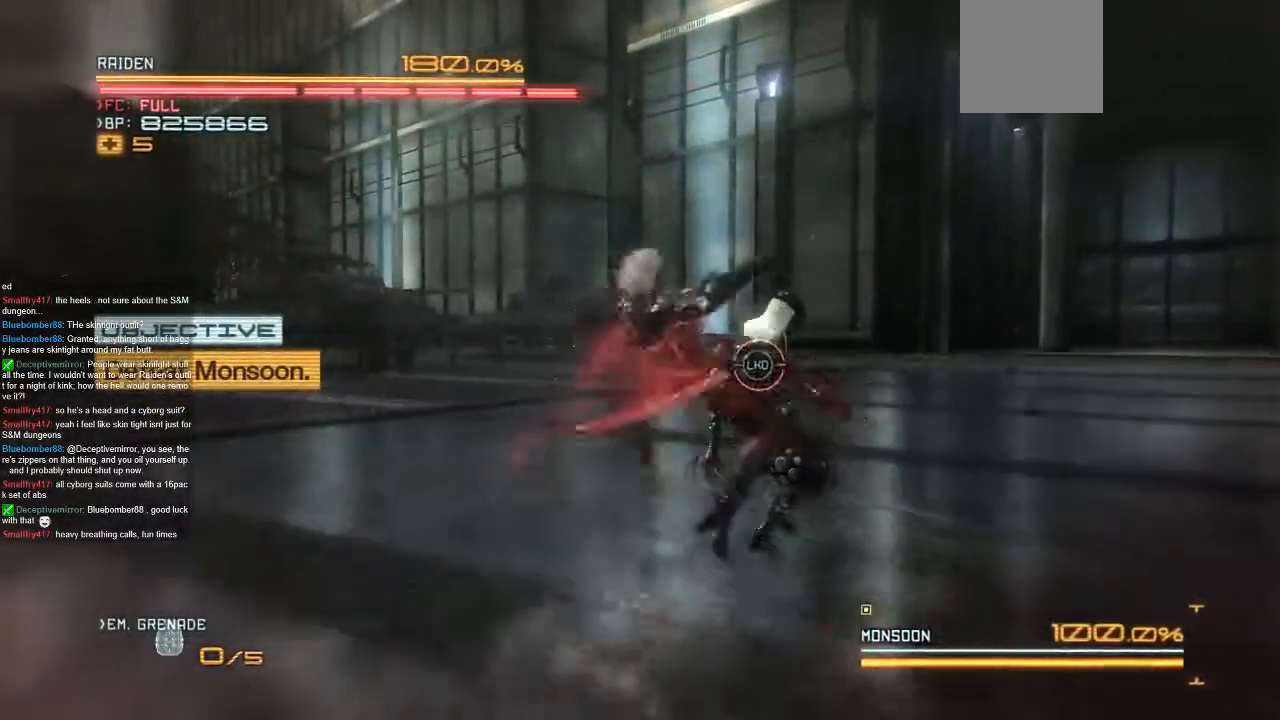
{"dt_ms": 1000, "buttons": [], "left_stick": "right", "right_stick": "center", "events": [[67, "left_stick", "up-right"], [633, "left_stick", "center"], [700, "left_stick", "up"], [800, "left_stick", "right"]]}
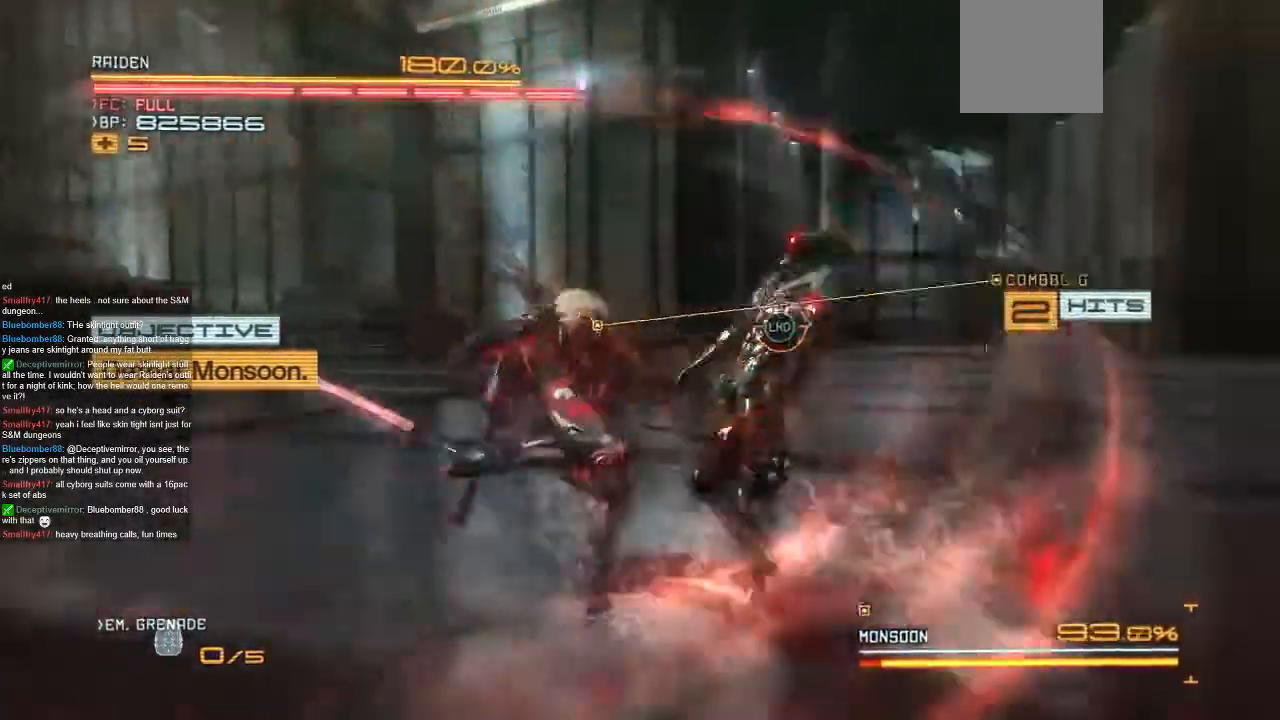
{"dt_ms": 500, "buttons": [], "left_stick": "right", "right_stick": "center", "events": [[67, "left_stick", "center"], [133, "left_stick", "up-right"], [200, "left_stick", "center"], [300, "left_stick", "up-right"], [400, "DPAD_DOWN", "down"], [400, "left_stick", "center"], [433, "DPAD_LEFT", "down"], [467, "DPAD_DOWN", "up"], [467, "left_stick", "right"], [500, "DPAD_LEFT", "up"]]}
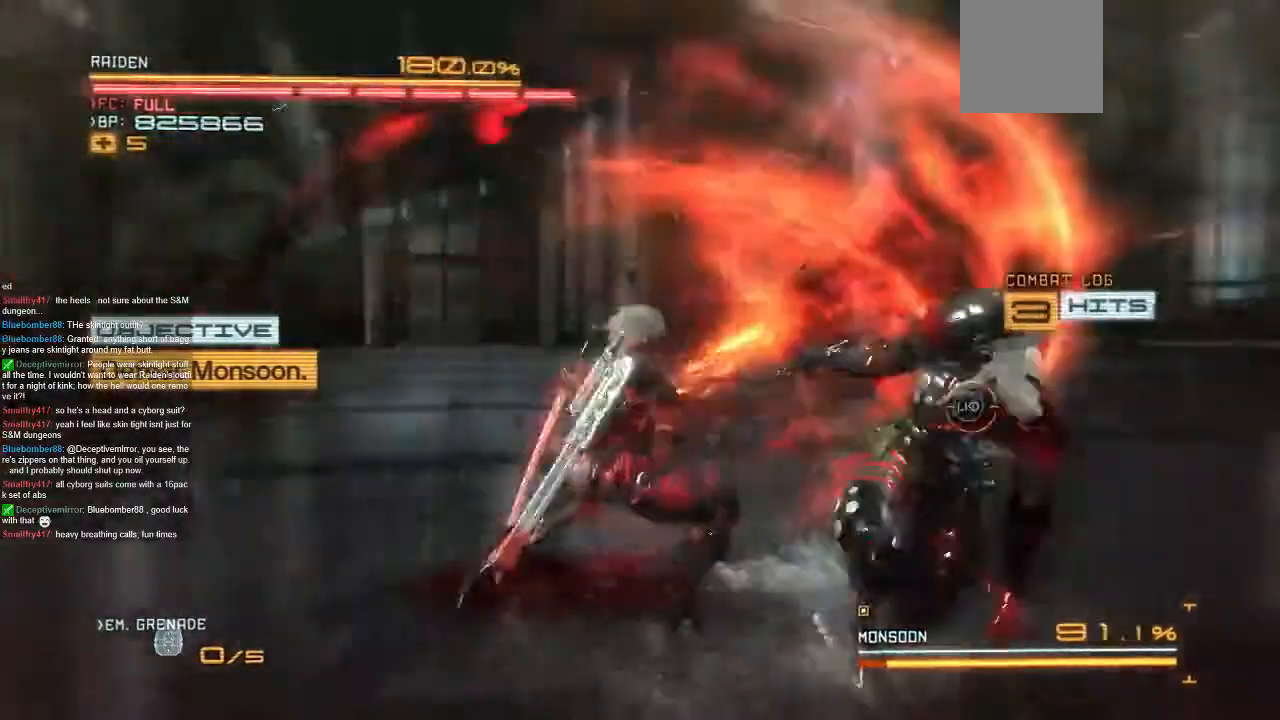
{"dt_ms": 500, "buttons": [], "left_stick": "right", "right_stick": "center", "events": [[300, "left_stick", "down-right"], [500, "left_stick", "right"]]}
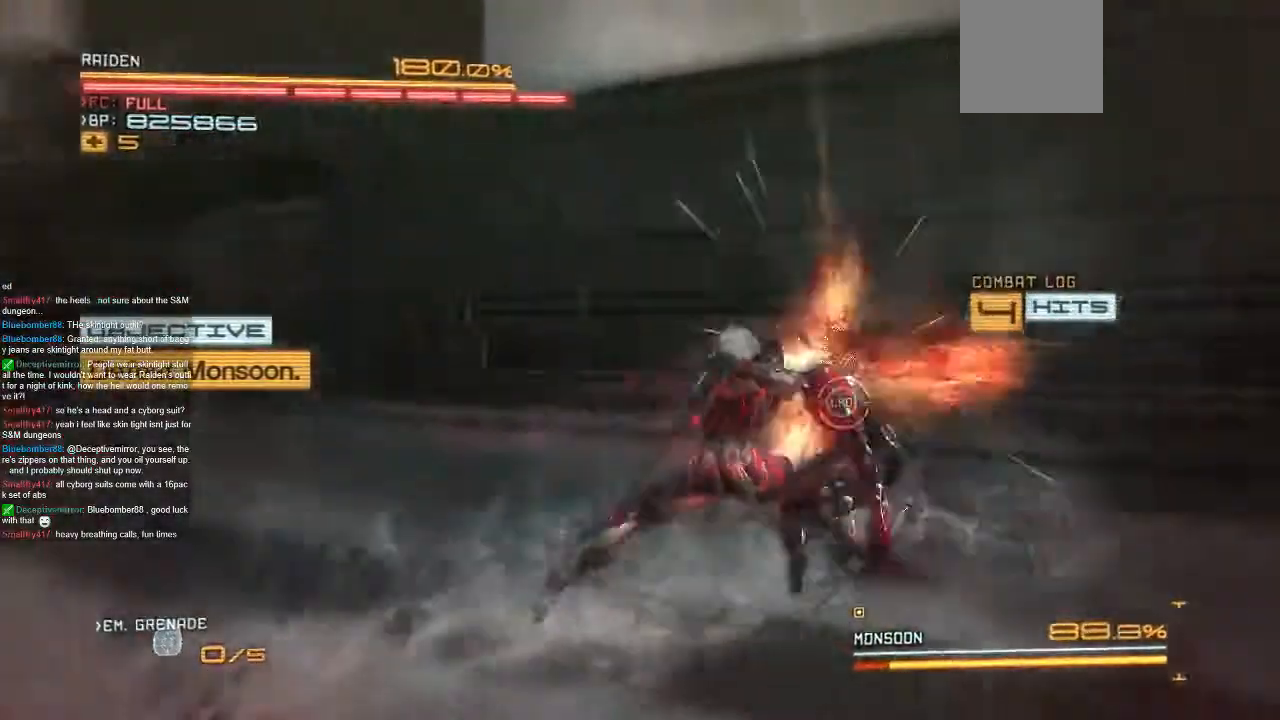
{"dt_ms": 500, "buttons": [], "left_stick": "center", "right_stick": "center", "events": [[167, "left_stick", "up"], [267, "left_stick", "center"], [333, "left_stick", "up-right"], [367, "DPAD_DOWN", "down"], [433, "DPAD_DOWN", "up"], [500, "left_stick", "center"]]}